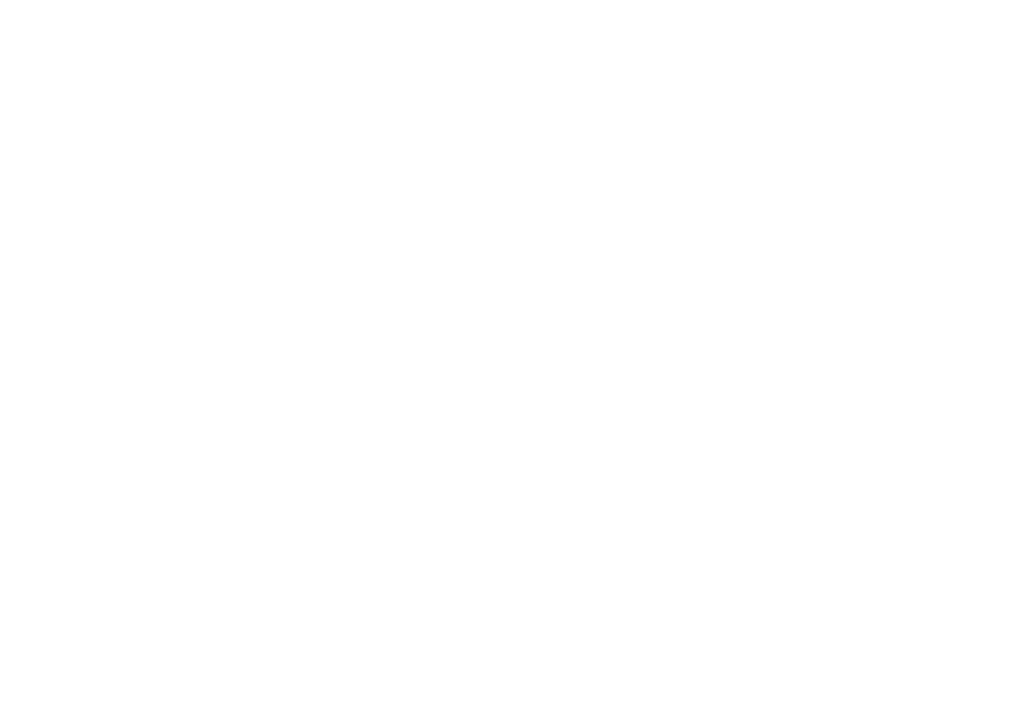
Gameplay with a controller (Nintendo layout); each line is a JSON object with the inputs held at the frame after it. "events" lists button and stick changes between this image and that frame as [ms after this image, input, new state], when the widget could be followed in between. Not read: L3 R3 left_stick.
{"buttons": [], "events": []}
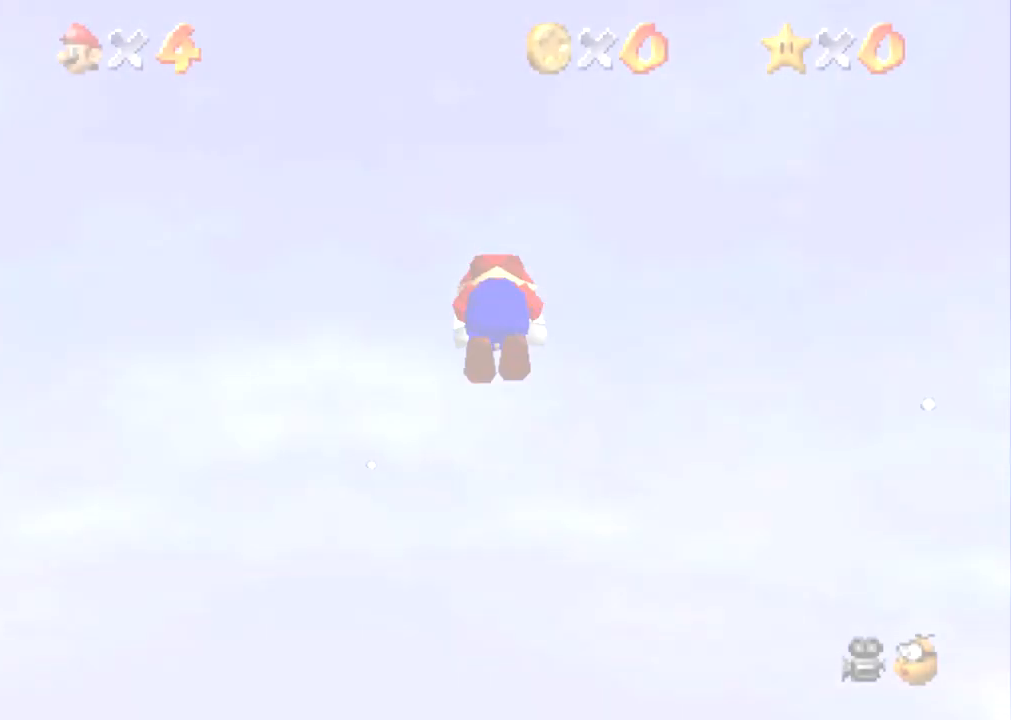
{"buttons": [], "events": []}
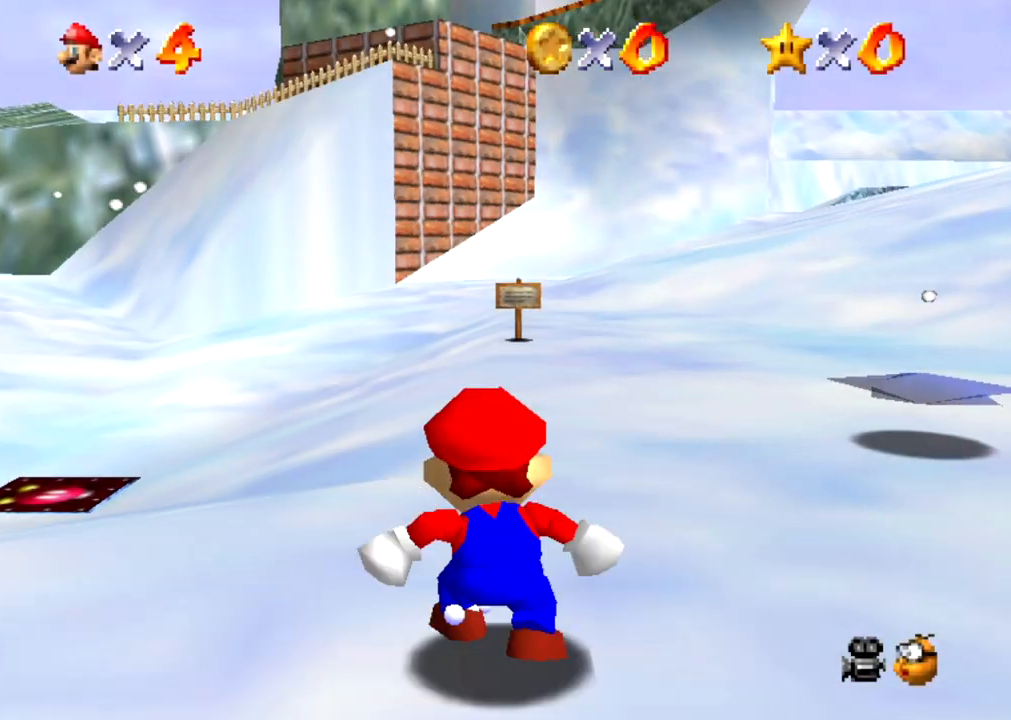
{"buttons": [], "events": []}
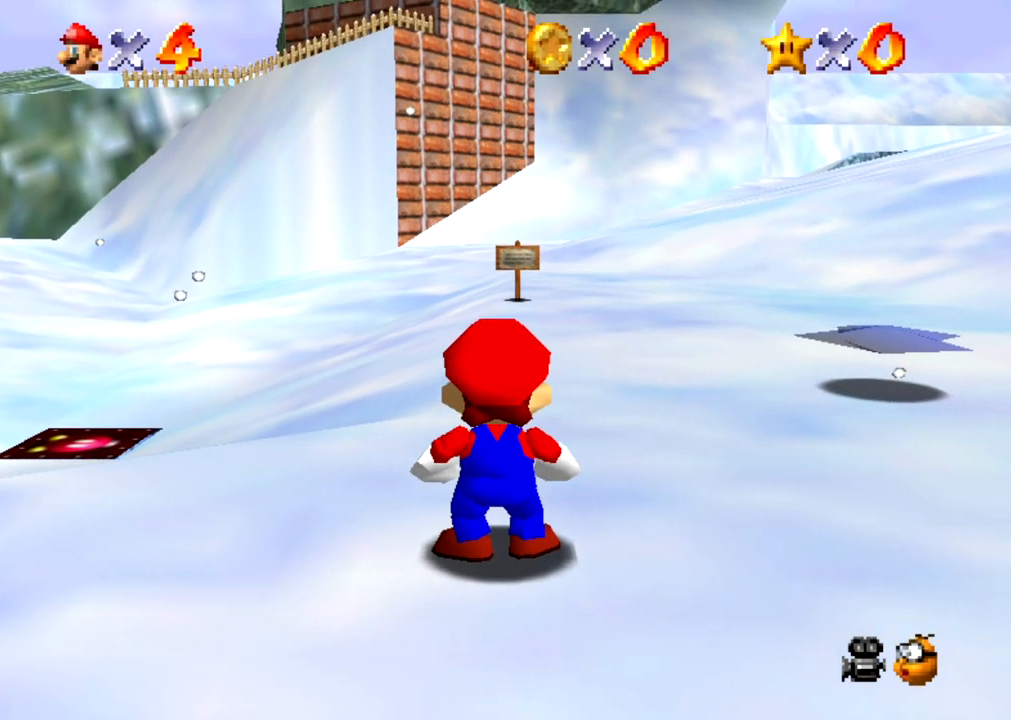
{"buttons": [], "events": [[33, "B", "down"], [66, "A", "down"], [66, "B", "up"], [100, "A", "up"]]}
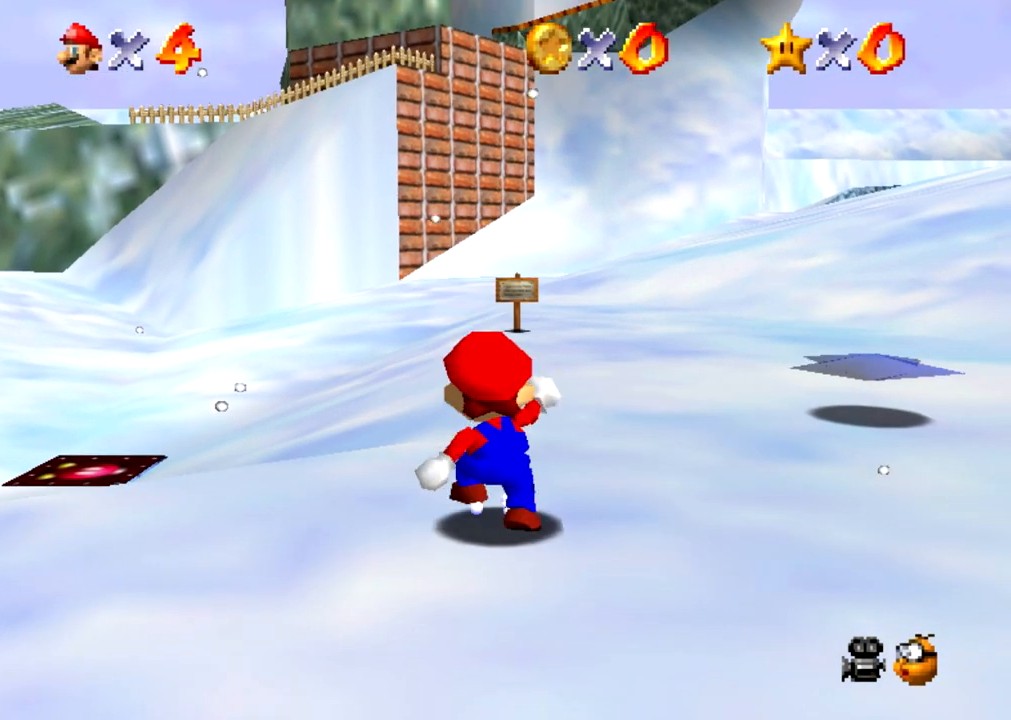
{"buttons": [], "events": [[100, "B", "down"], [133, "A", "down"], [133, "B", "up"], [167, "A", "up"]]}
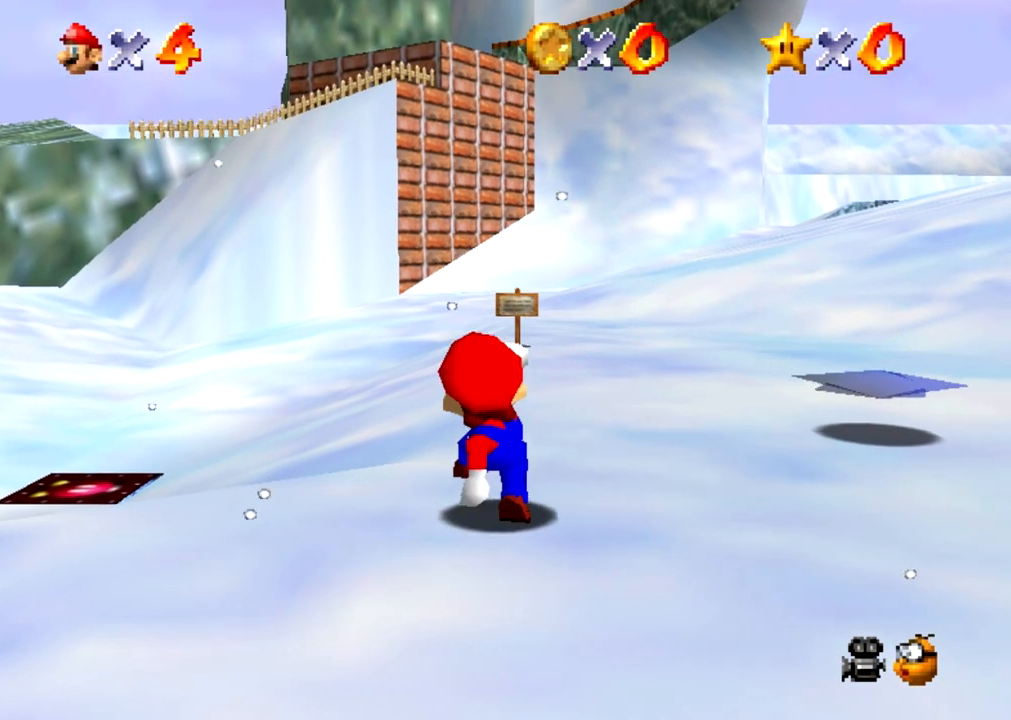
{"buttons": [], "events": [[167, "B", "down"], [201, "A", "down"], [201, "B", "up"], [234, "A", "up"]]}
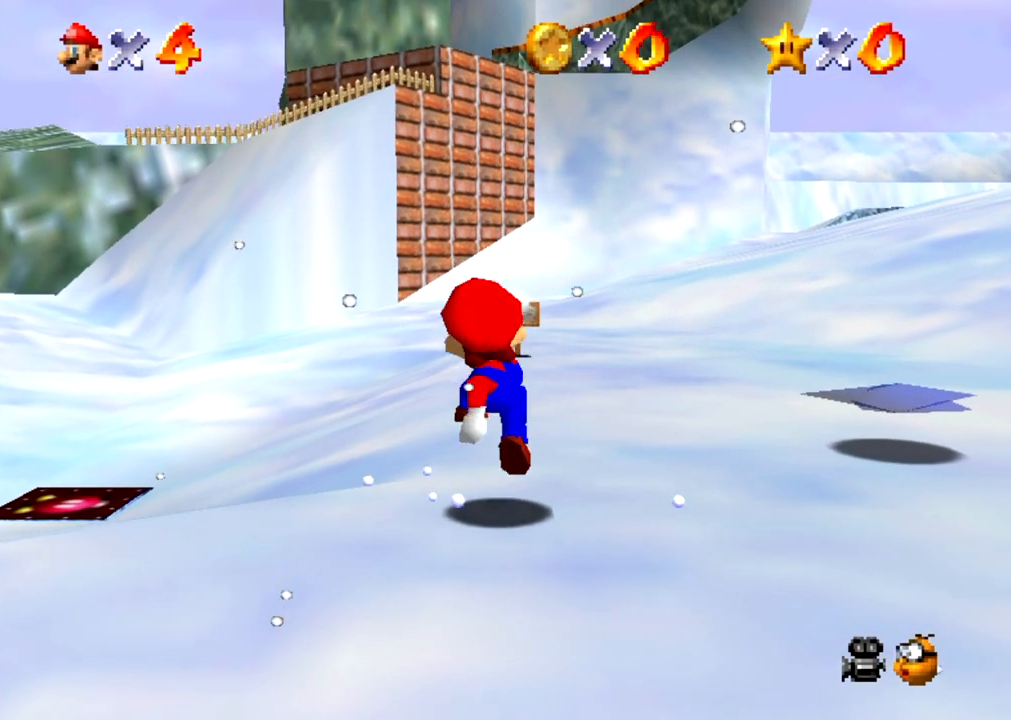
{"buttons": [], "events": [[234, "B", "down"], [267, "A", "down"], [267, "B", "up"], [300, "A", "up"]]}
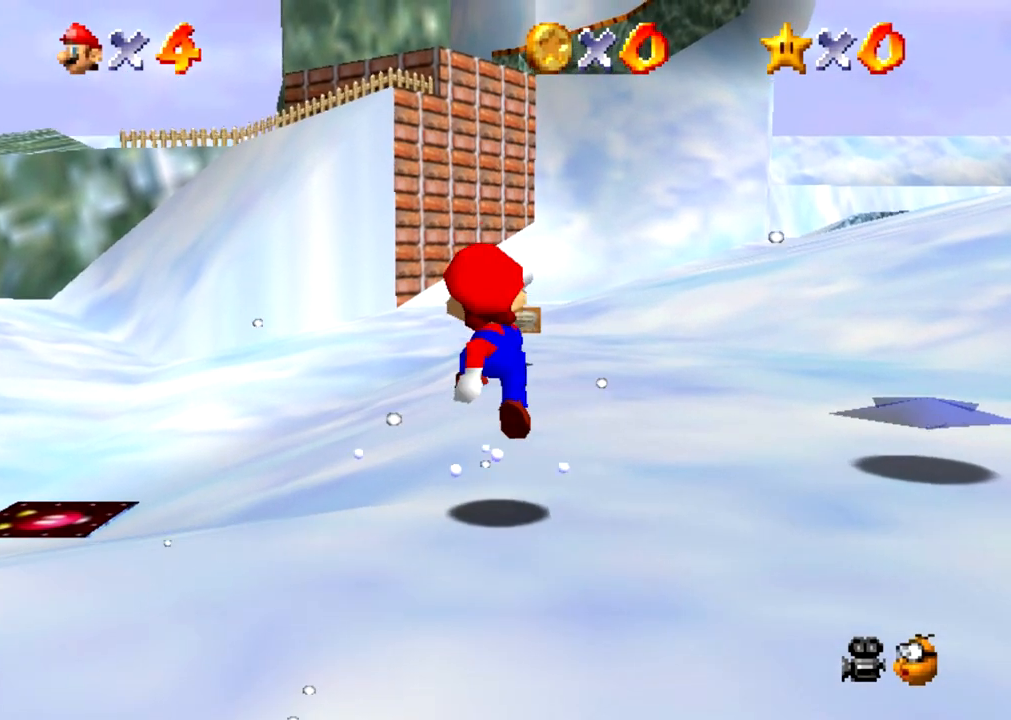
{"buttons": [], "events": [[300, "B", "down"], [333, "A", "down"], [333, "B", "up"], [367, "A", "up"]]}
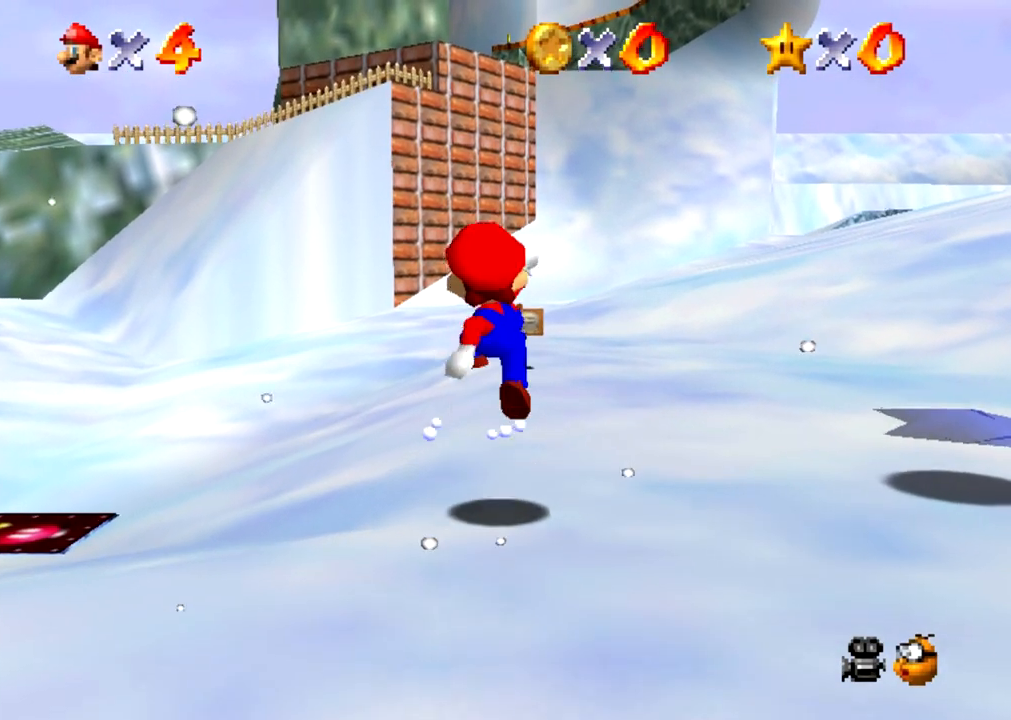
{"buttons": [], "events": [[367, "B", "down"], [400, "A", "down"], [400, "B", "up"], [434, "A", "up"]]}
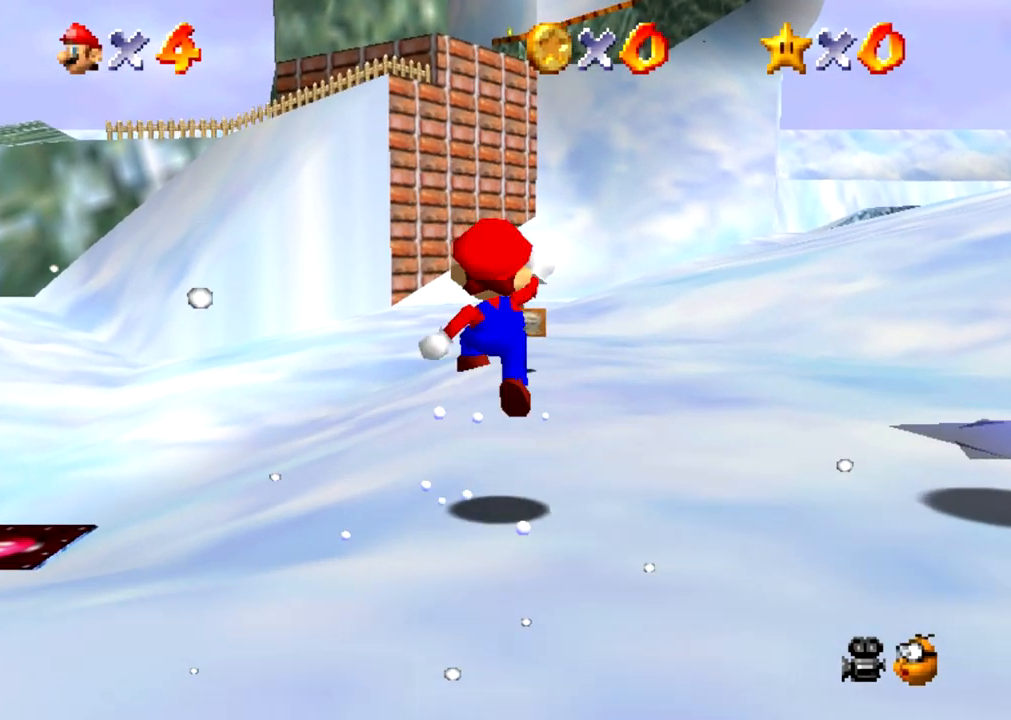
{"buttons": [], "events": [[434, "B", "down"], [468, "A", "down"], [468, "B", "up"], [501, "A", "up"]]}
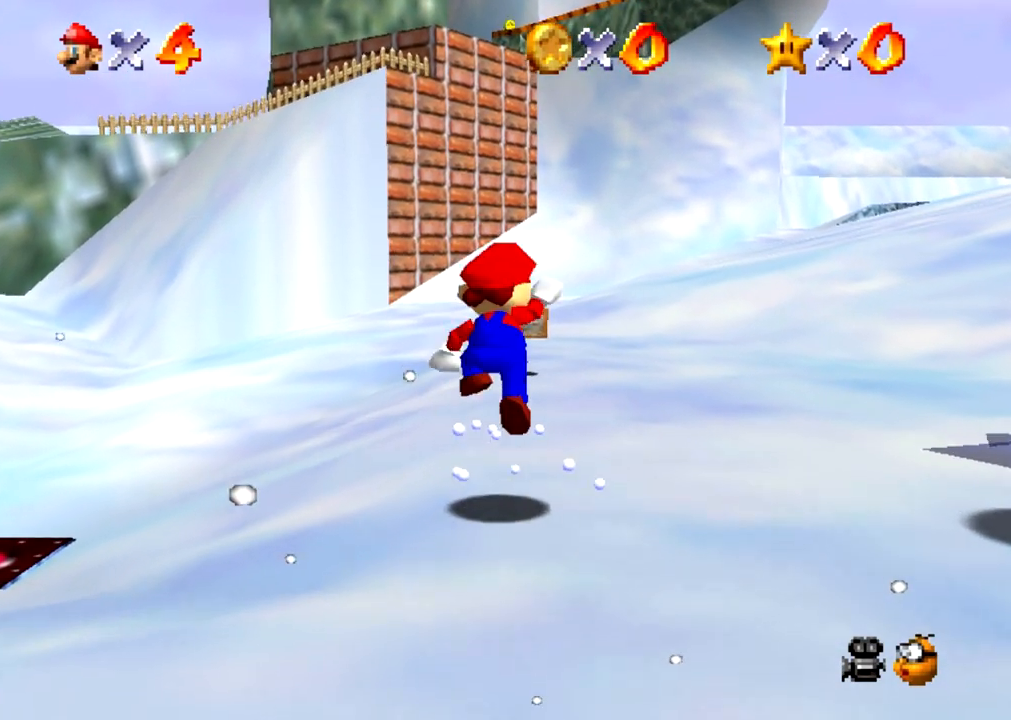
{"buttons": ["B"], "events": [[501, "B", "down"]]}
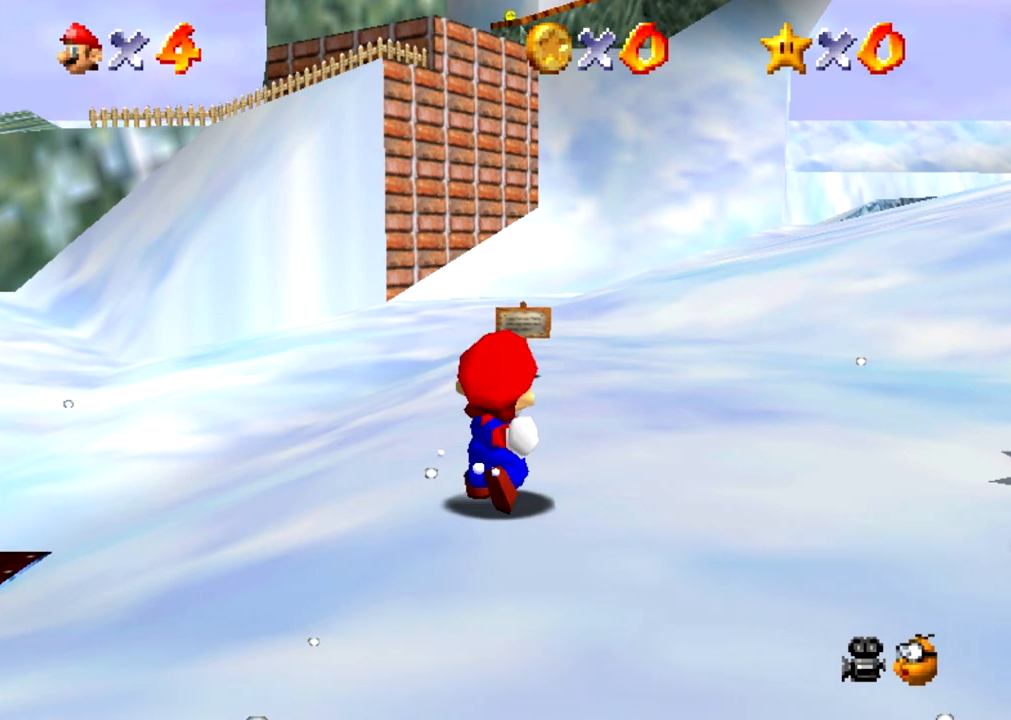
{"buttons": [], "events": [[33, "A", "down"], [33, "B", "up"], [66, "A", "up"]]}
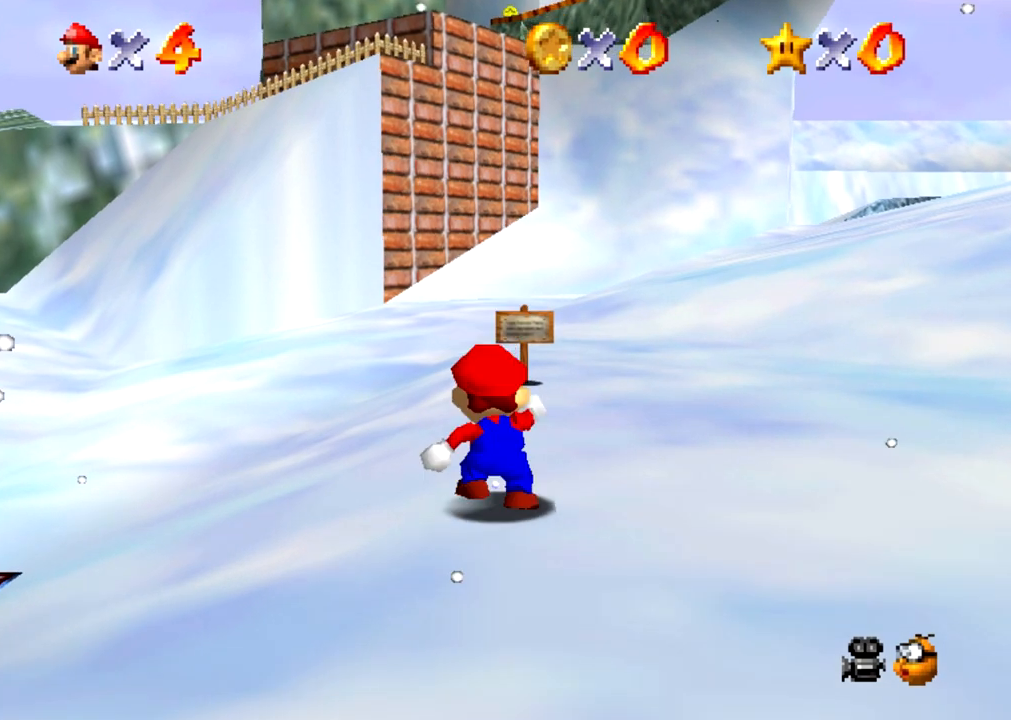
{"buttons": [], "events": [[67, "B", "down"], [100, "A", "down"], [100, "B", "up"], [133, "A", "up"]]}
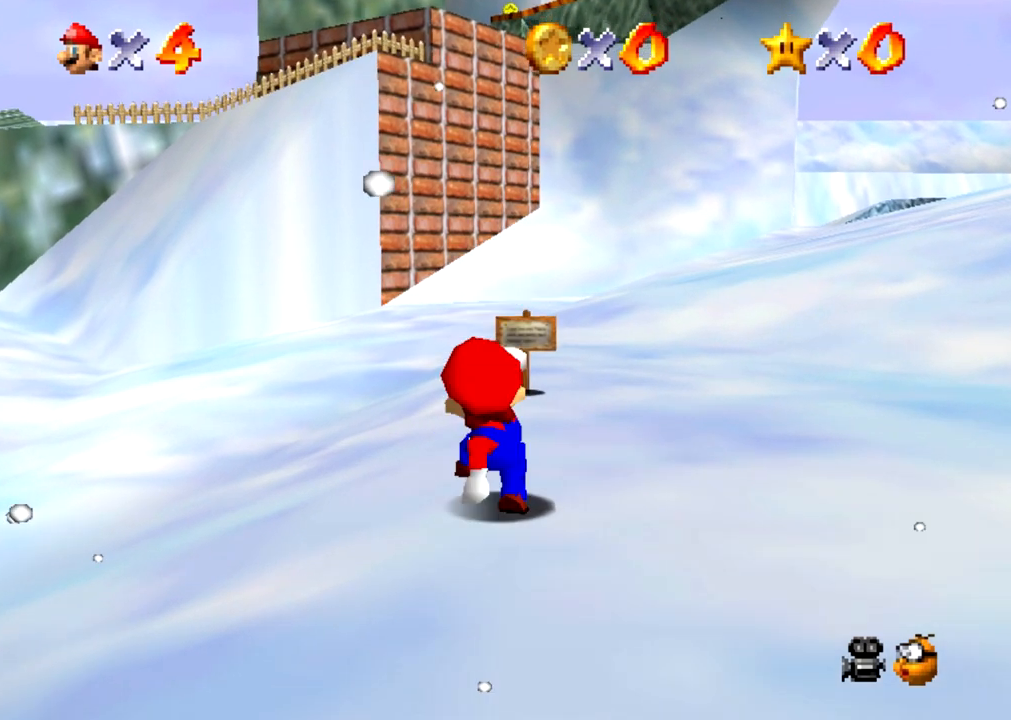
{"buttons": [], "events": [[134, "B", "down"], [167, "A", "down"], [167, "B", "up"], [201, "A", "up"]]}
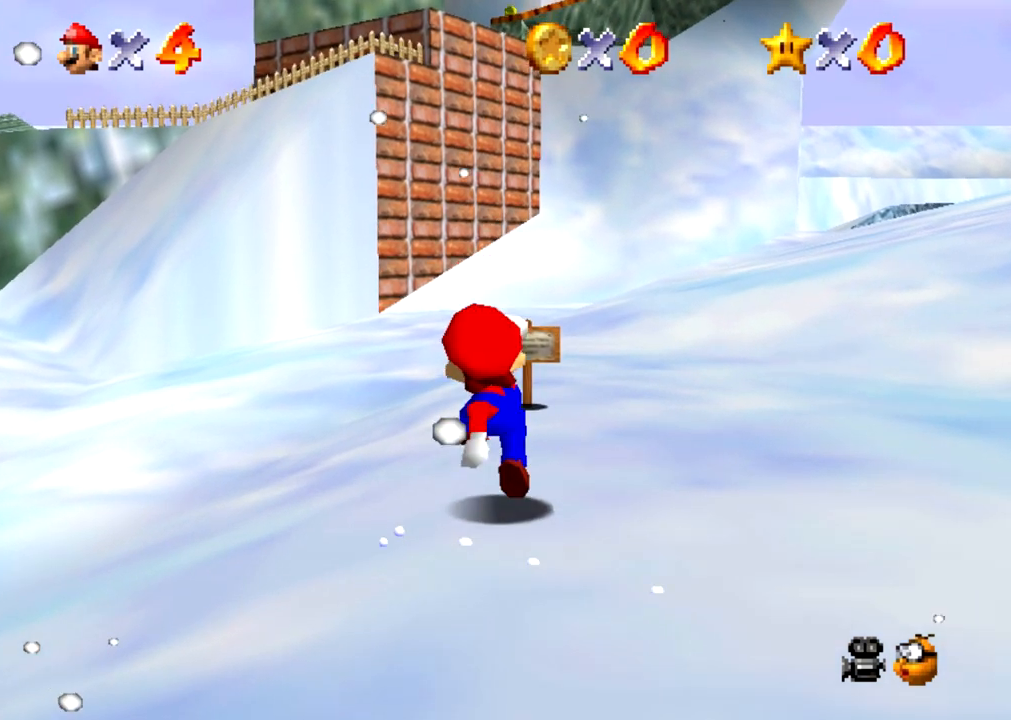
{"buttons": [], "events": [[200, "B", "down"], [234, "A", "down"], [234, "B", "up"], [267, "A", "up"]]}
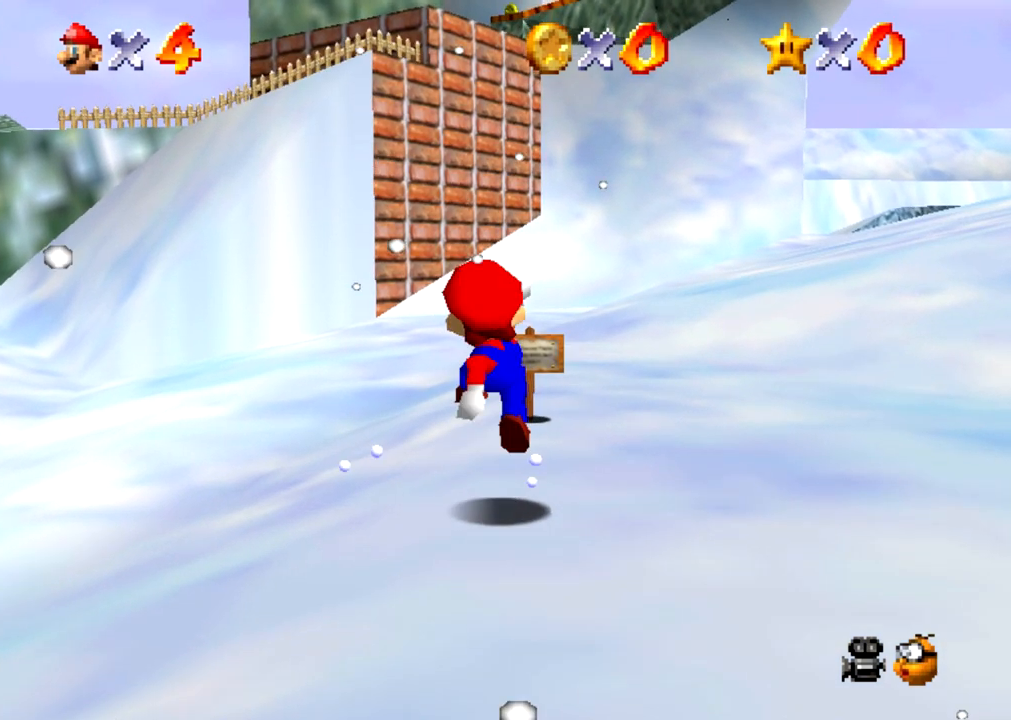
{"buttons": [], "events": [[266, "B", "down"], [300, "A", "down"], [300, "B", "up"], [333, "A", "up"]]}
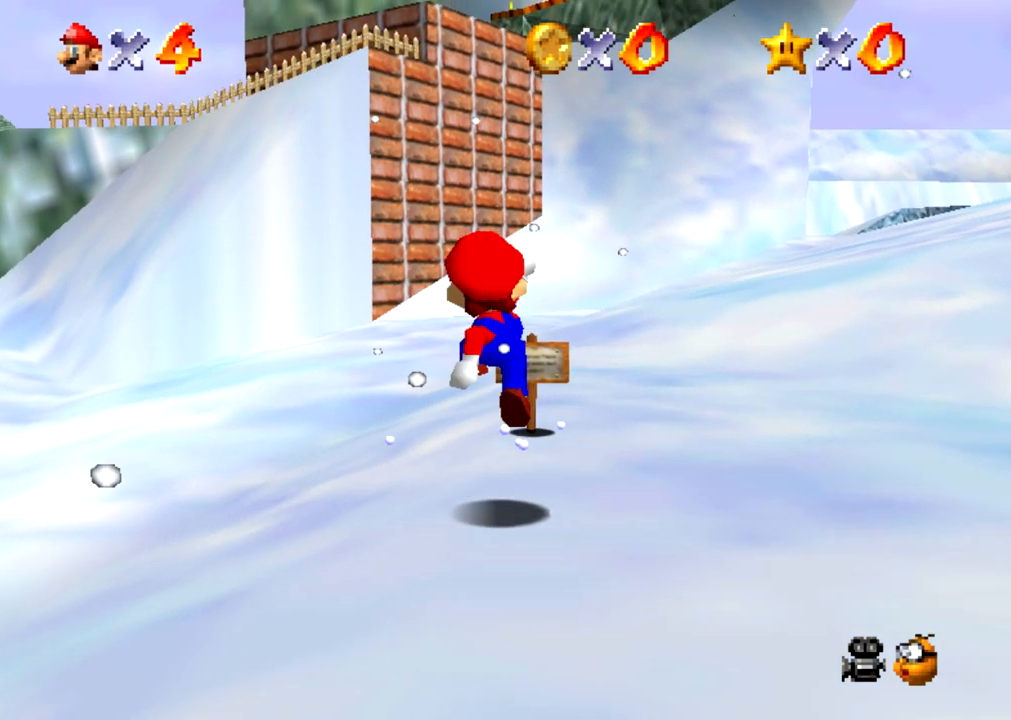
{"buttons": [], "events": [[334, "B", "down"], [367, "B", "up"]]}
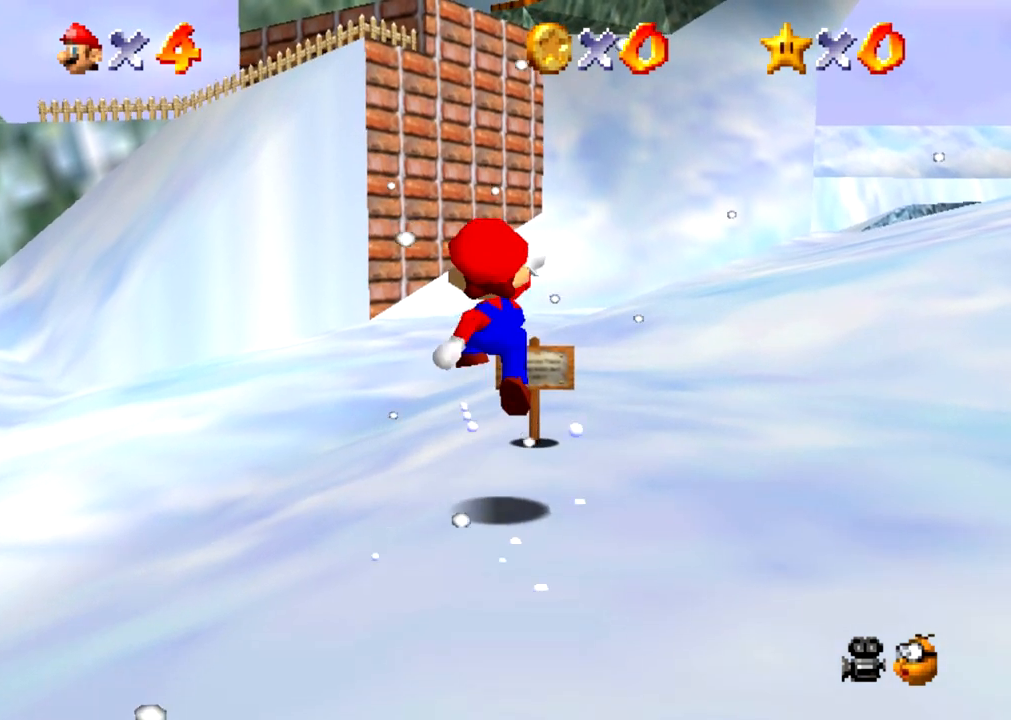
{"buttons": [], "events": [[401, "B", "down"], [434, "A", "down"], [434, "B", "up"], [468, "A", "up"]]}
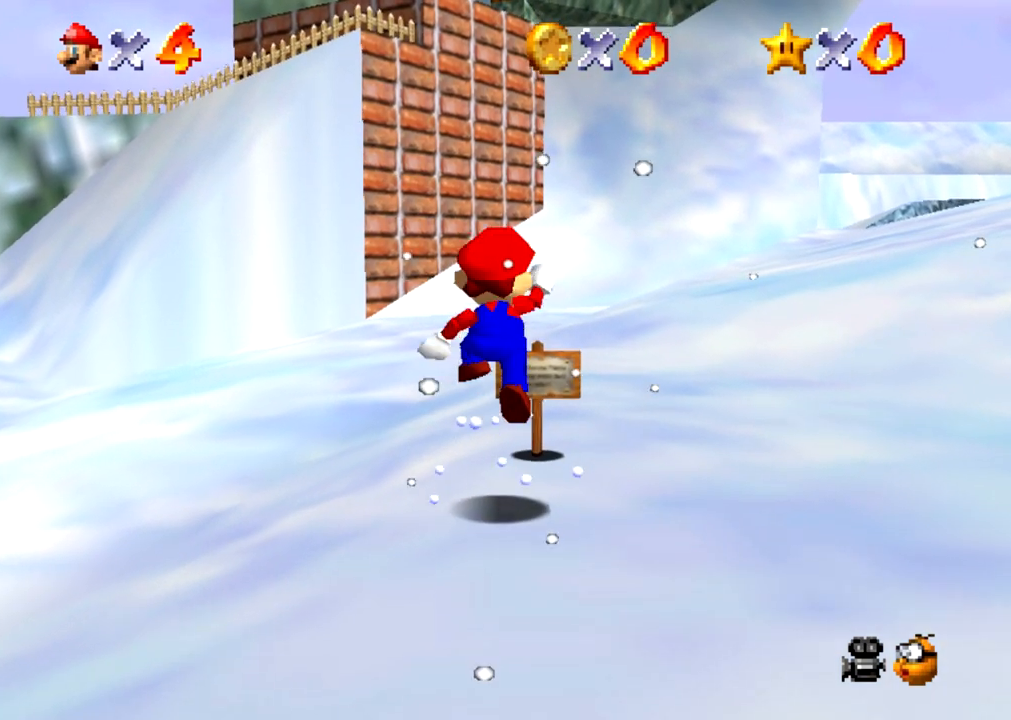
{"buttons": ["A"], "events": [[467, "B", "down"], [501, "A", "down"], [501, "B", "up"]]}
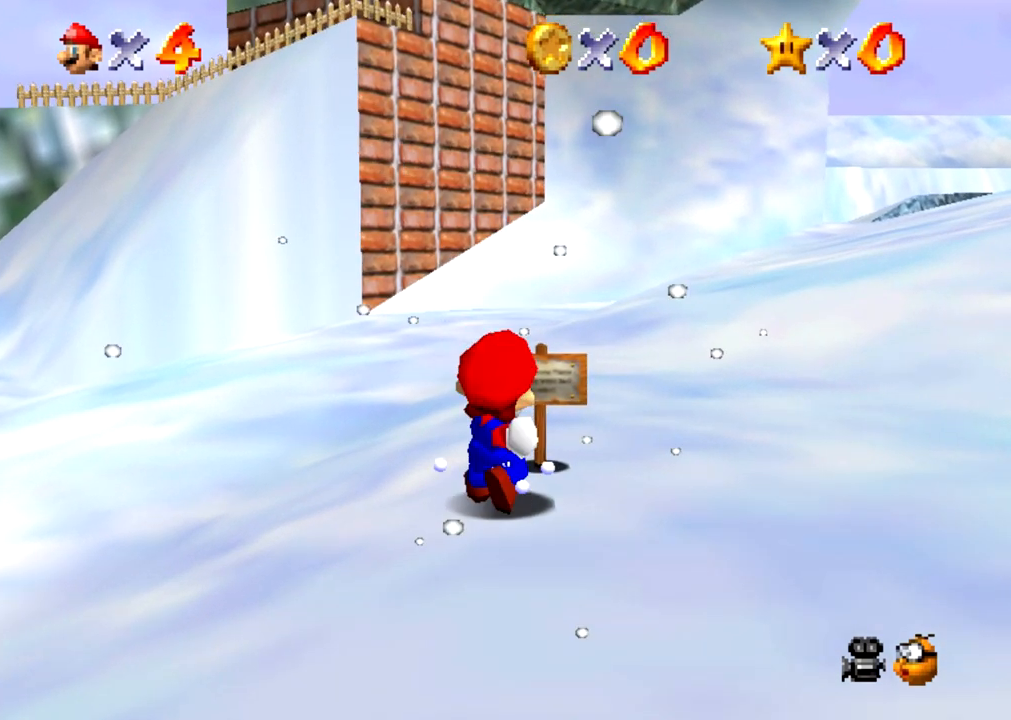
{"buttons": [], "events": [[66, "A", "up"], [467, "A", "down"], [500, "A", "up"]]}
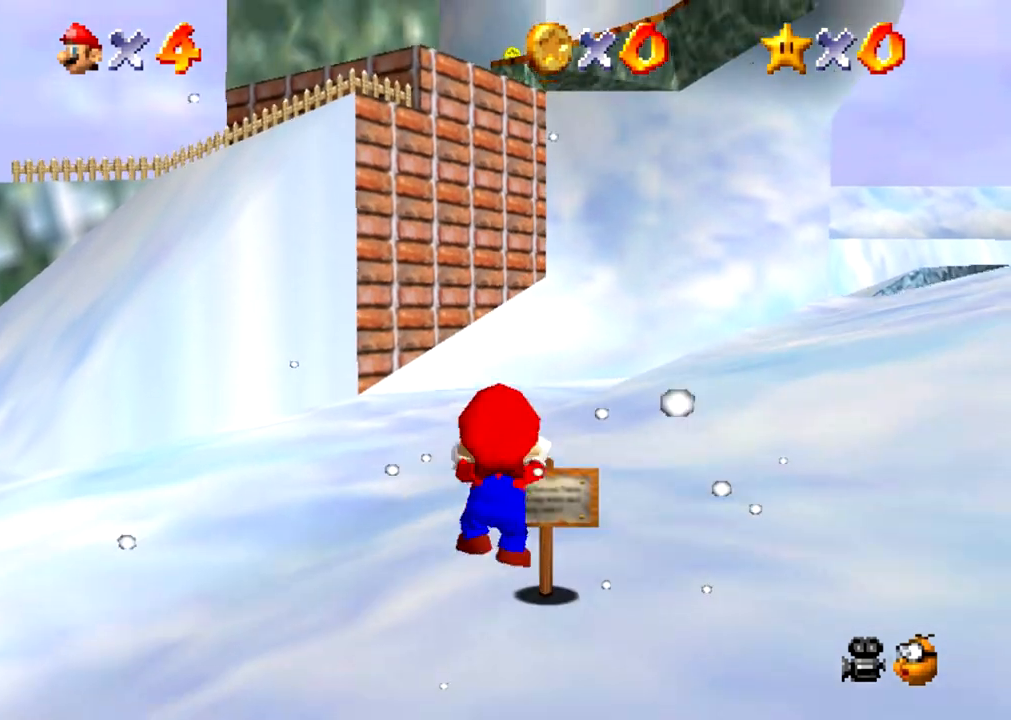
{"buttons": [], "events": []}
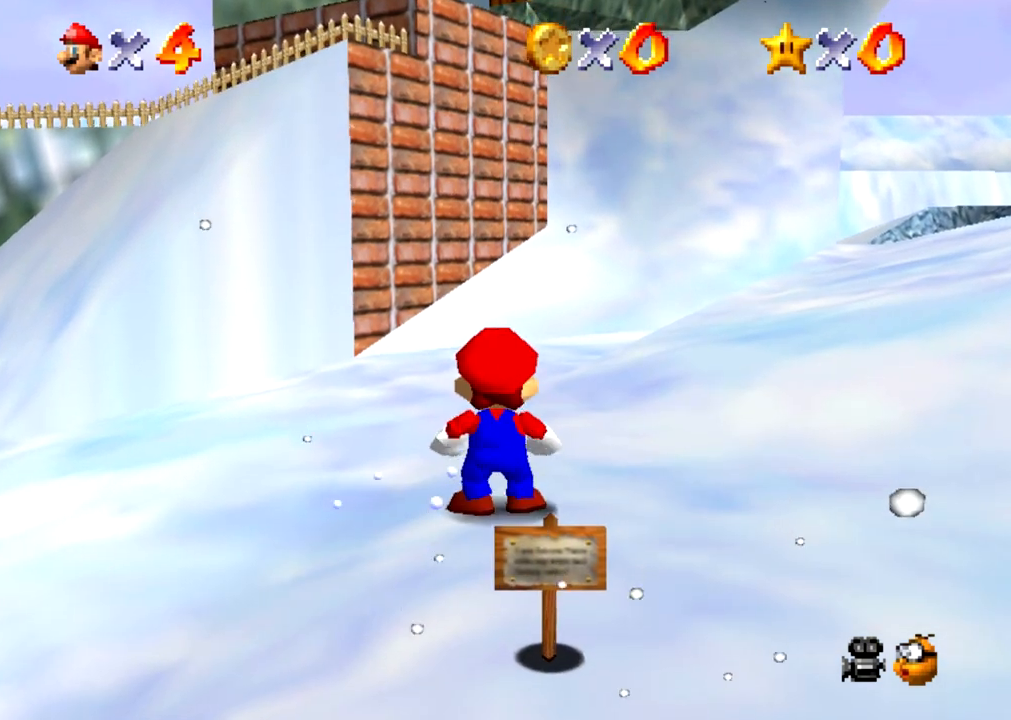
{"buttons": [], "events": [[34, "B", "down"], [67, "B", "up"], [101, "B", "down"], [134, "B", "up"]]}
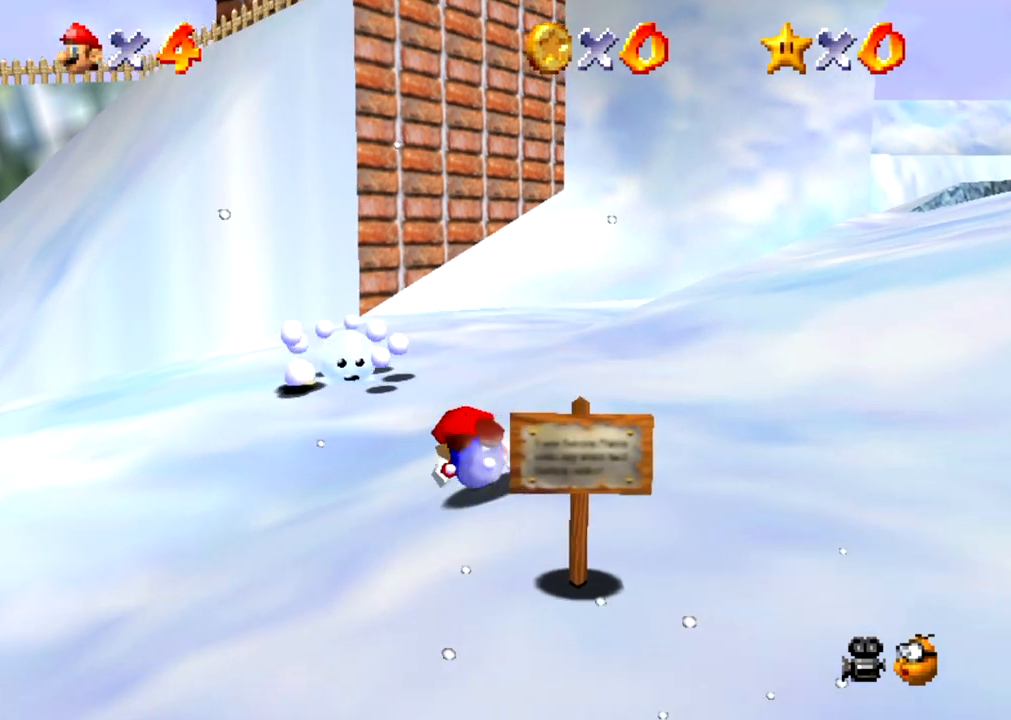
{"buttons": [], "events": [[267, "B", "down"], [501, "B", "up"]]}
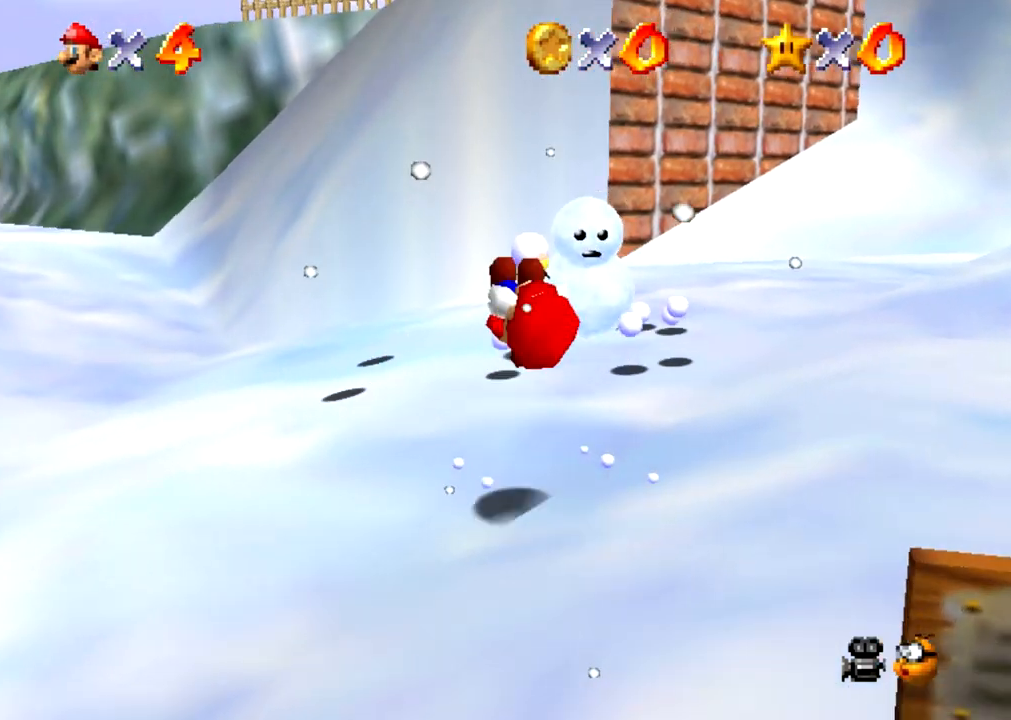
{"buttons": [], "events": [[200, "A", "down"], [333, "B", "down"], [367, "B", "up"], [467, "A", "up"]]}
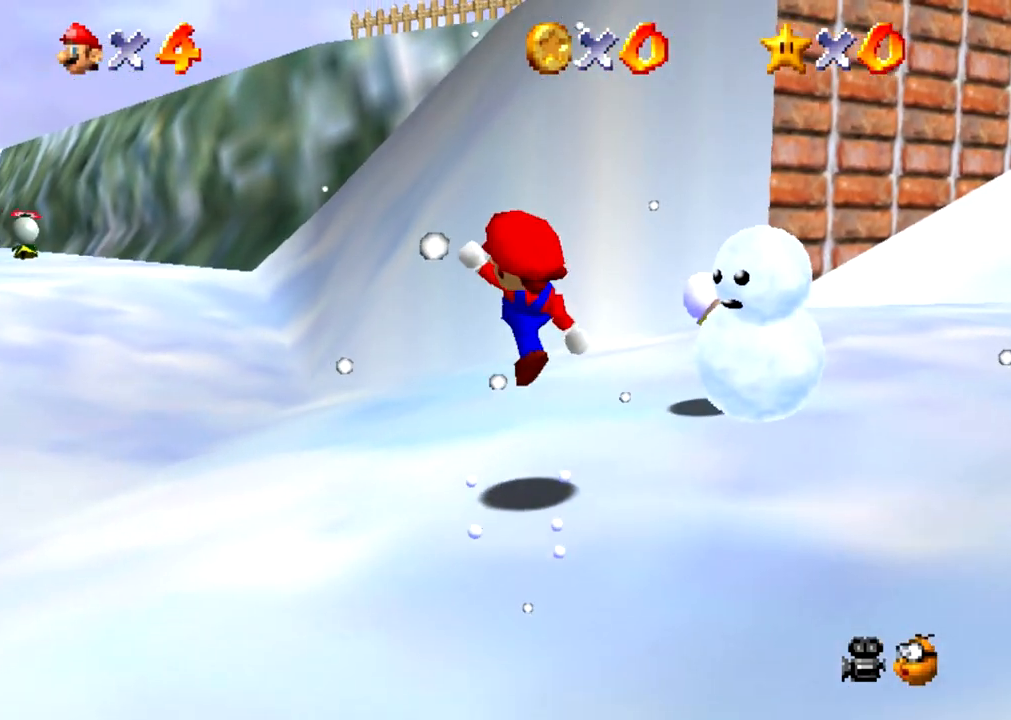
{"buttons": [], "events": [[367, "B", "down"], [501, "B", "up"]]}
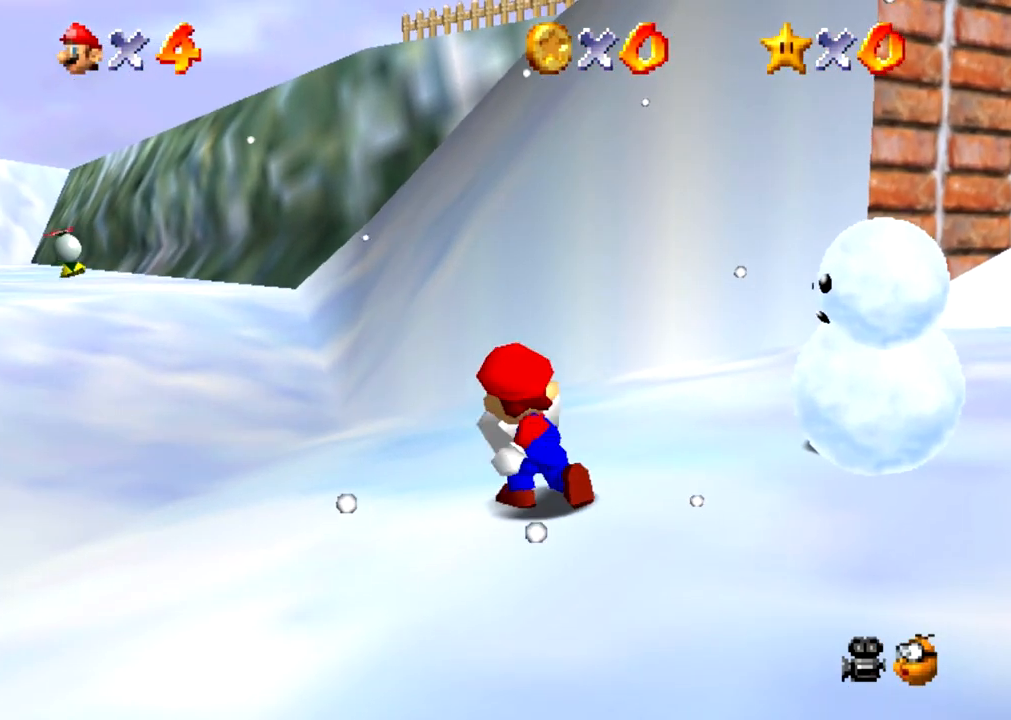
{"buttons": ["B"], "events": [[333, "B", "down"]]}
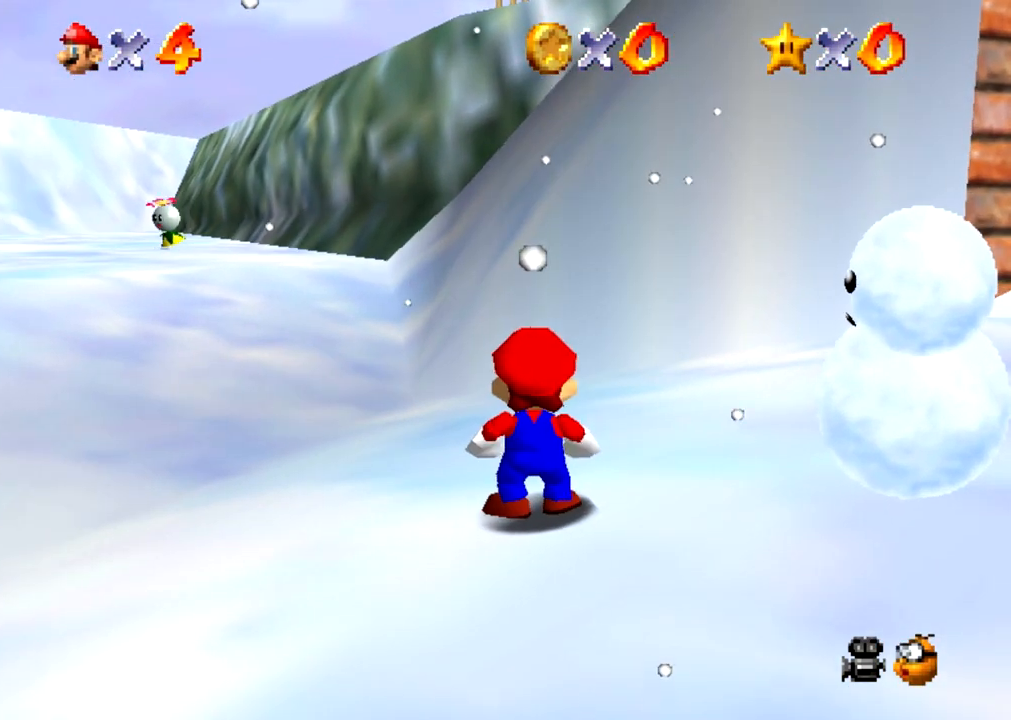
{"buttons": ["B"], "events": [[133, "B", "up"], [267, "B", "down"]]}
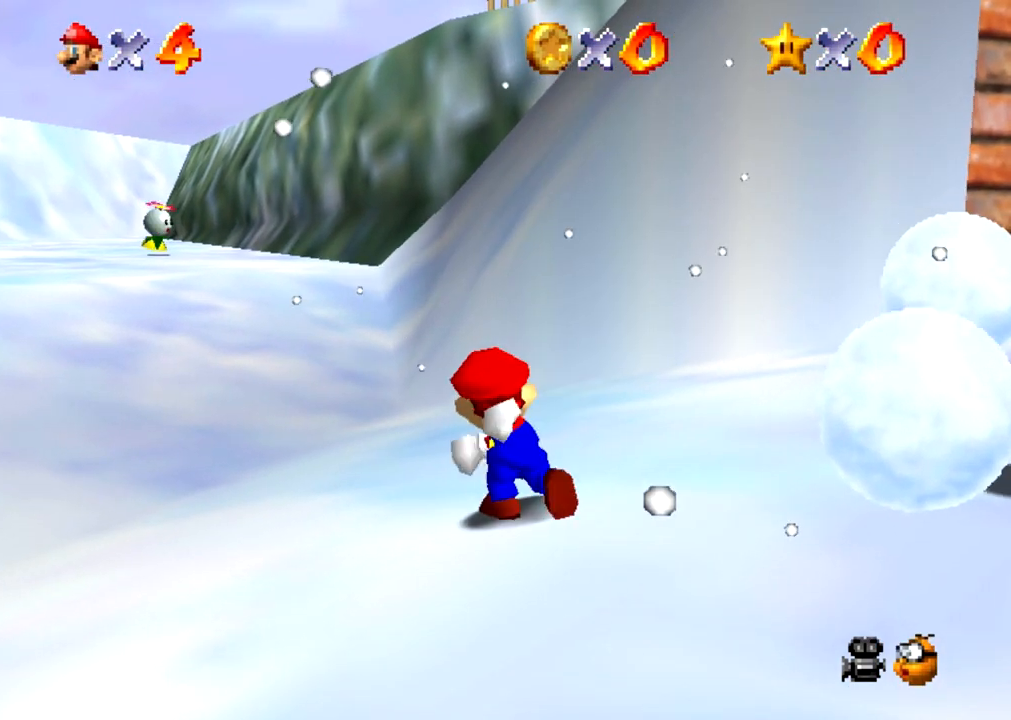
{"buttons": ["Z"], "events": [[33, "B", "up"], [400, "Z", "down"]]}
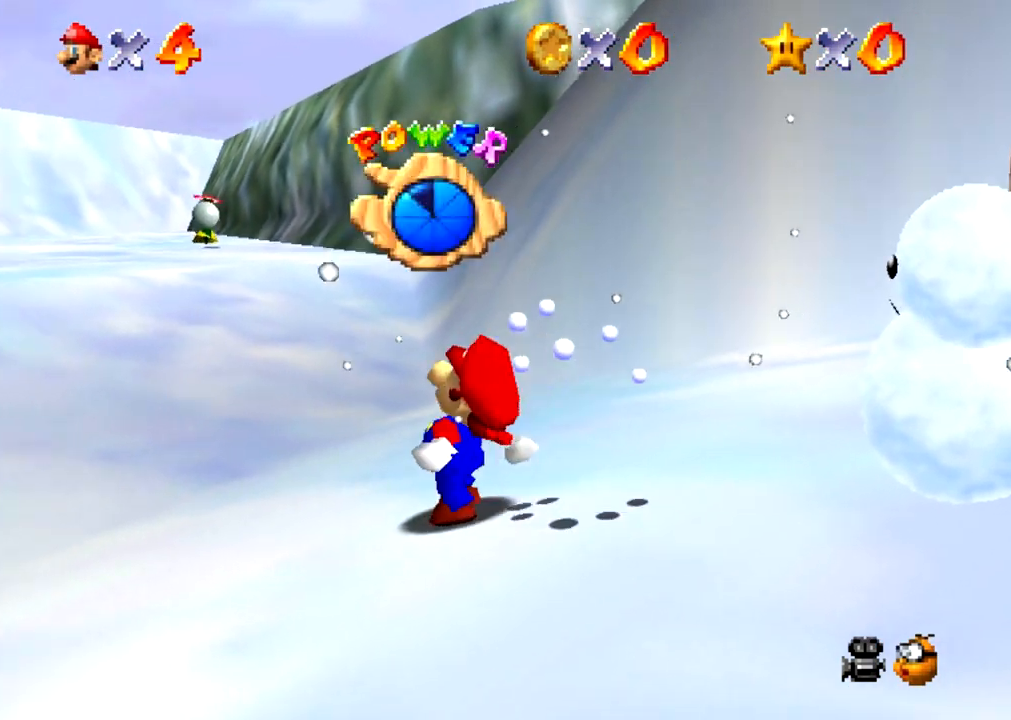
{"buttons": ["Z"], "events": []}
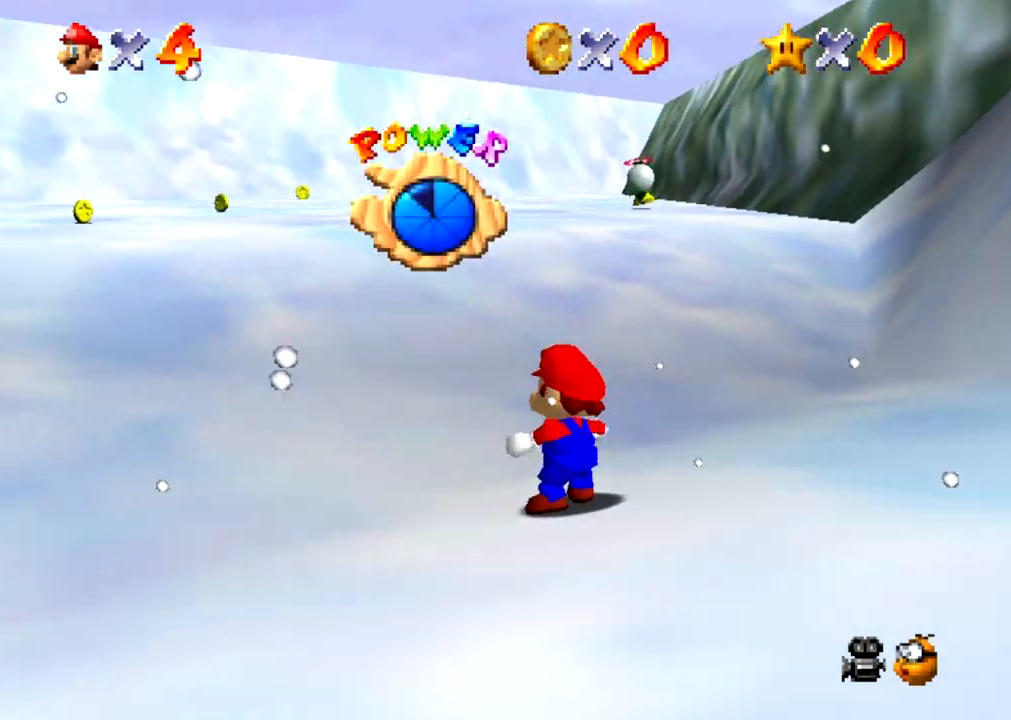
{"buttons": ["Z"], "events": [[201, "A", "down"], [234, "A", "up"]]}
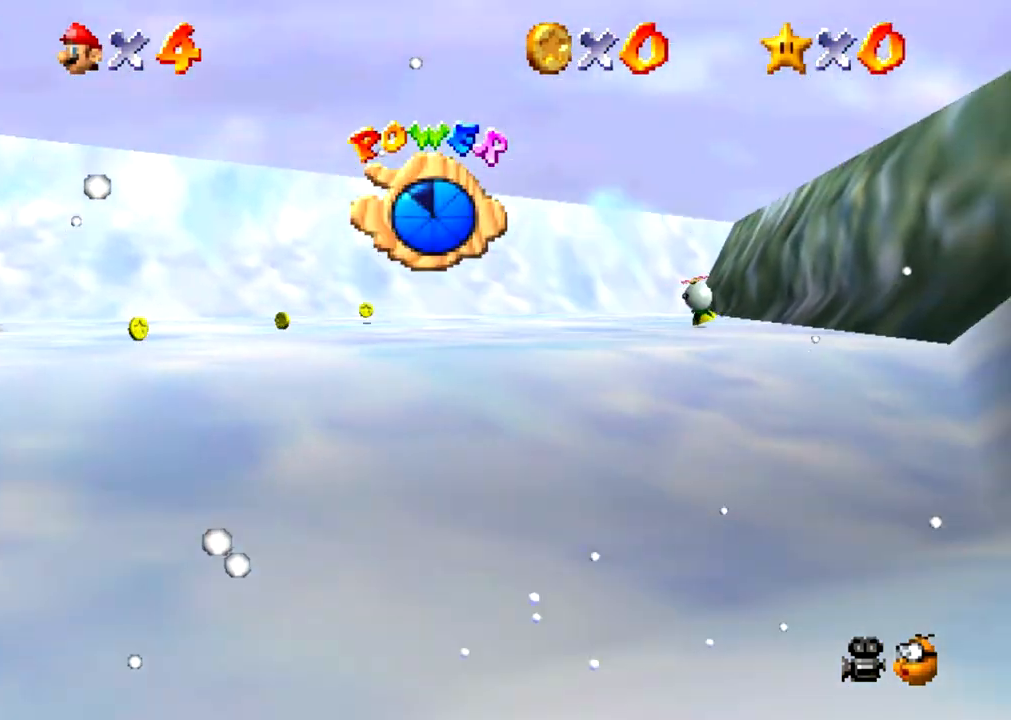
{"buttons": ["Z"], "events": [[434, "C_LEFT", "down"], [467, "C_LEFT", "up"]]}